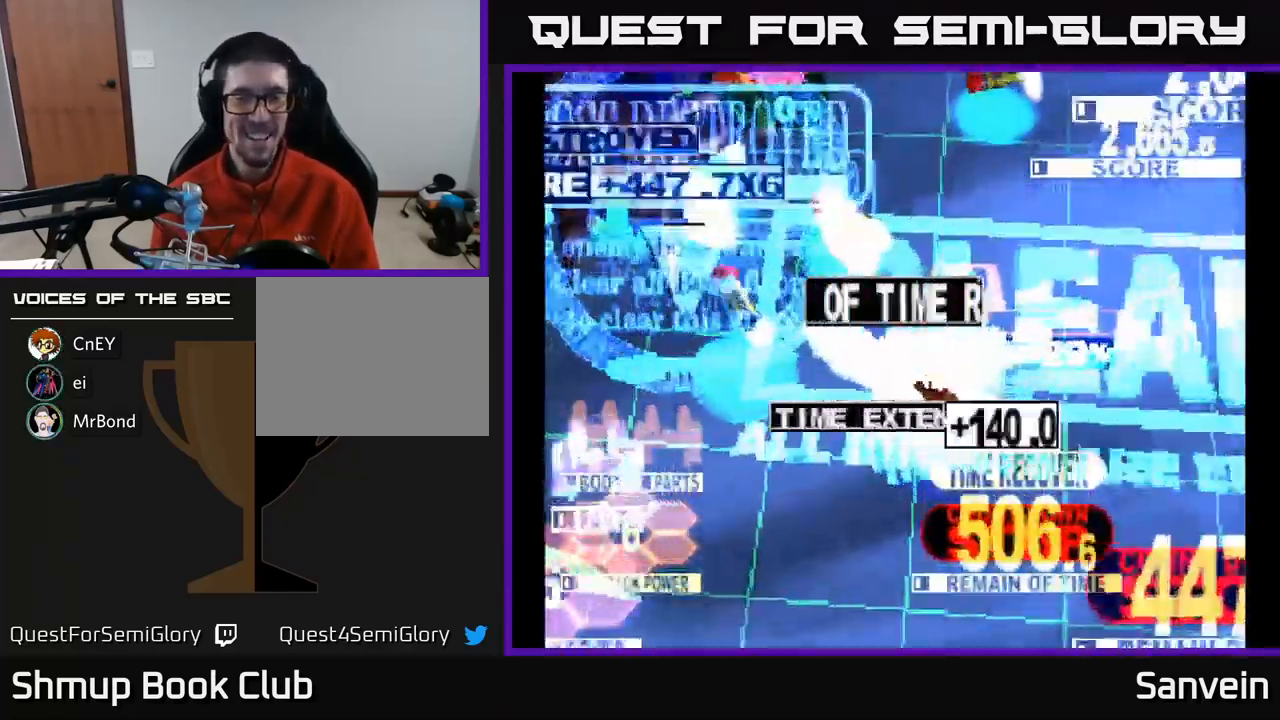
Gameplay with a controller (Xbox layout); each line is a JSON object with the inputs held at the frame after it. "events" lists button and stick changes between this image and that frame as [ms after this image, input, new state], when the widget could be followed in between.
{"buttons": [], "left_stick": "center", "right_stick": "center", "events": [[67, "DPAD_UP", "up"], [167, "X", "up"]]}
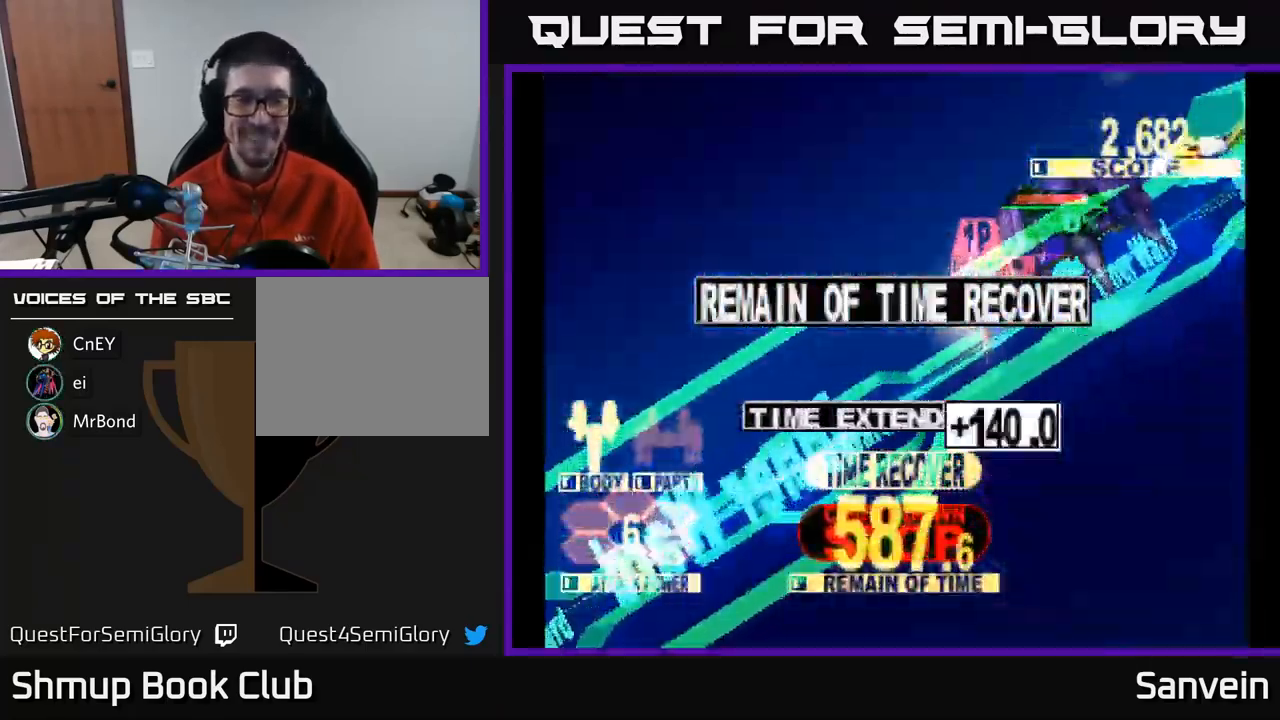
{"buttons": ["X"], "left_stick": "center", "right_stick": "center", "events": [[166, "A", "down"], [266, "A", "up"], [350, "A", "down"], [383, "X", "down"], [416, "A", "up"]]}
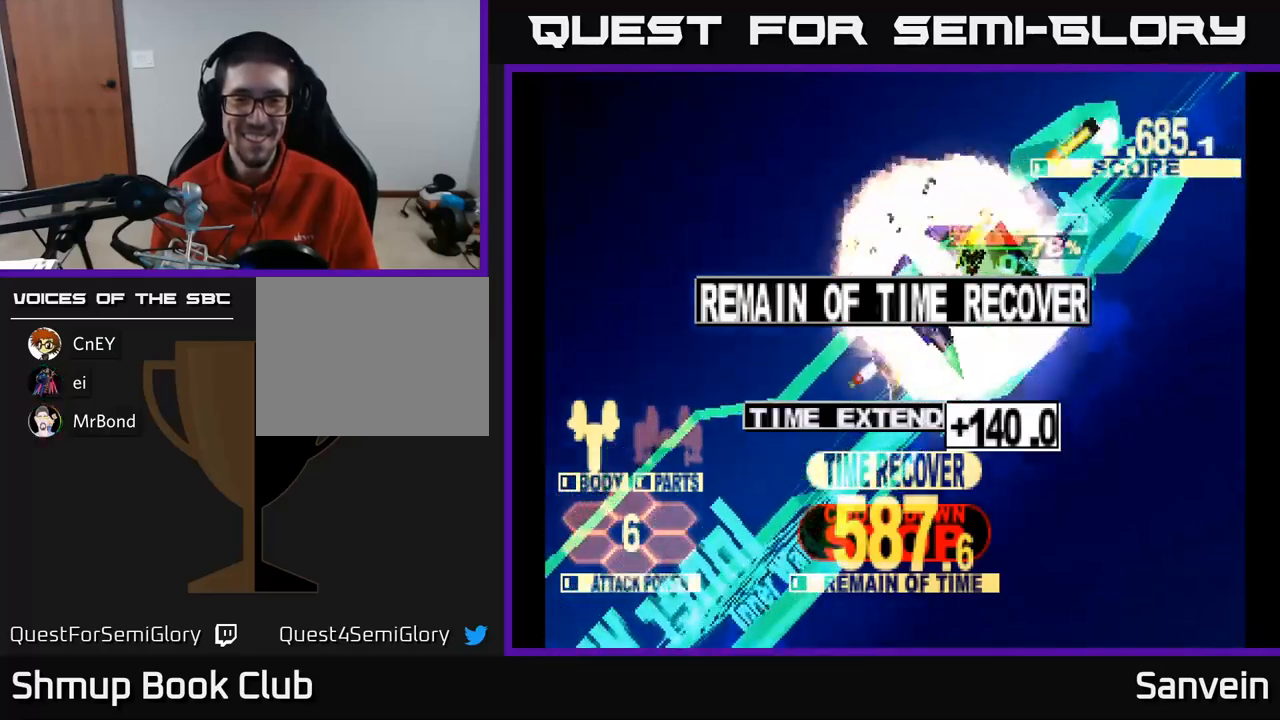
{"buttons": [], "left_stick": "center", "right_stick": "center", "events": [[50, "A", "down"], [66, "X", "up"], [150, "X", "down"], [183, "A", "up"], [283, "A", "down"], [300, "X", "up"], [416, "A", "up"]]}
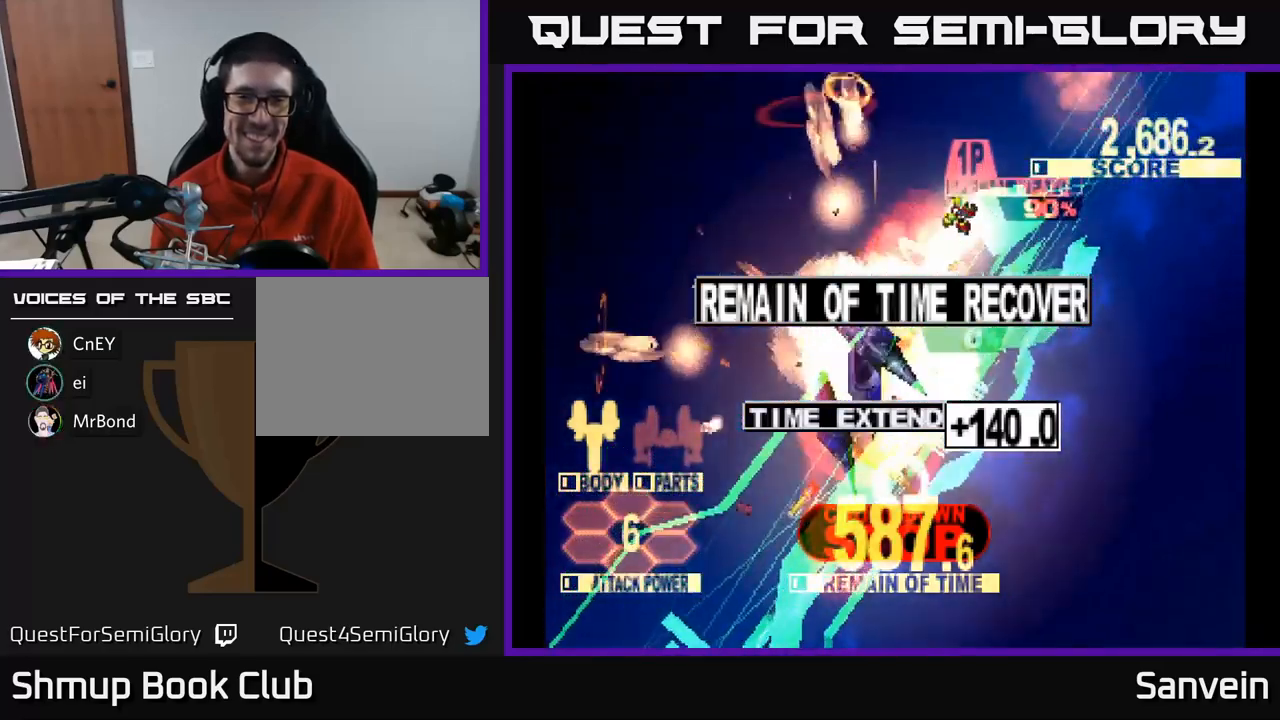
{"buttons": ["A"], "left_stick": "center", "right_stick": "center", "events": [[33, "A", "down"], [116, "A", "up"], [216, "A", "down"], [333, "A", "up"], [433, "A", "down"]]}
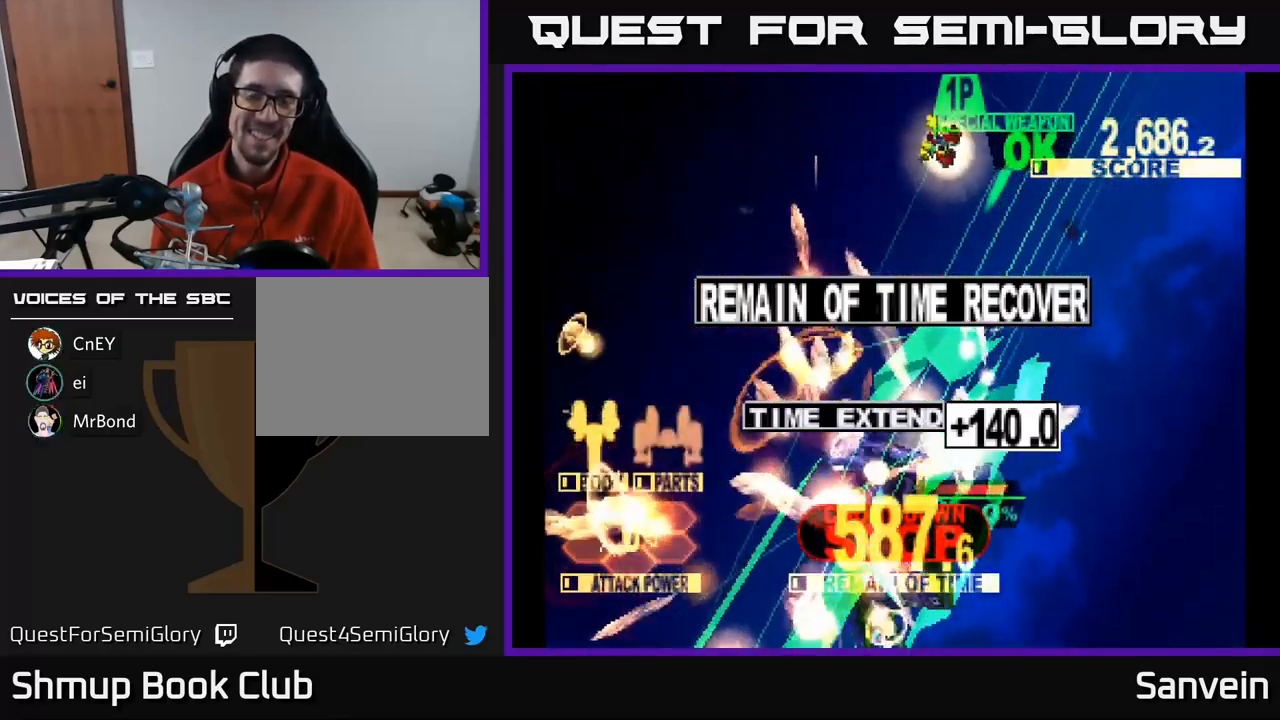
{"buttons": [], "left_stick": "center", "right_stick": "center", "events": [[50, "A", "up"], [116, "A", "down"], [233, "A", "up"], [316, "A", "down"], [450, "A", "up"]]}
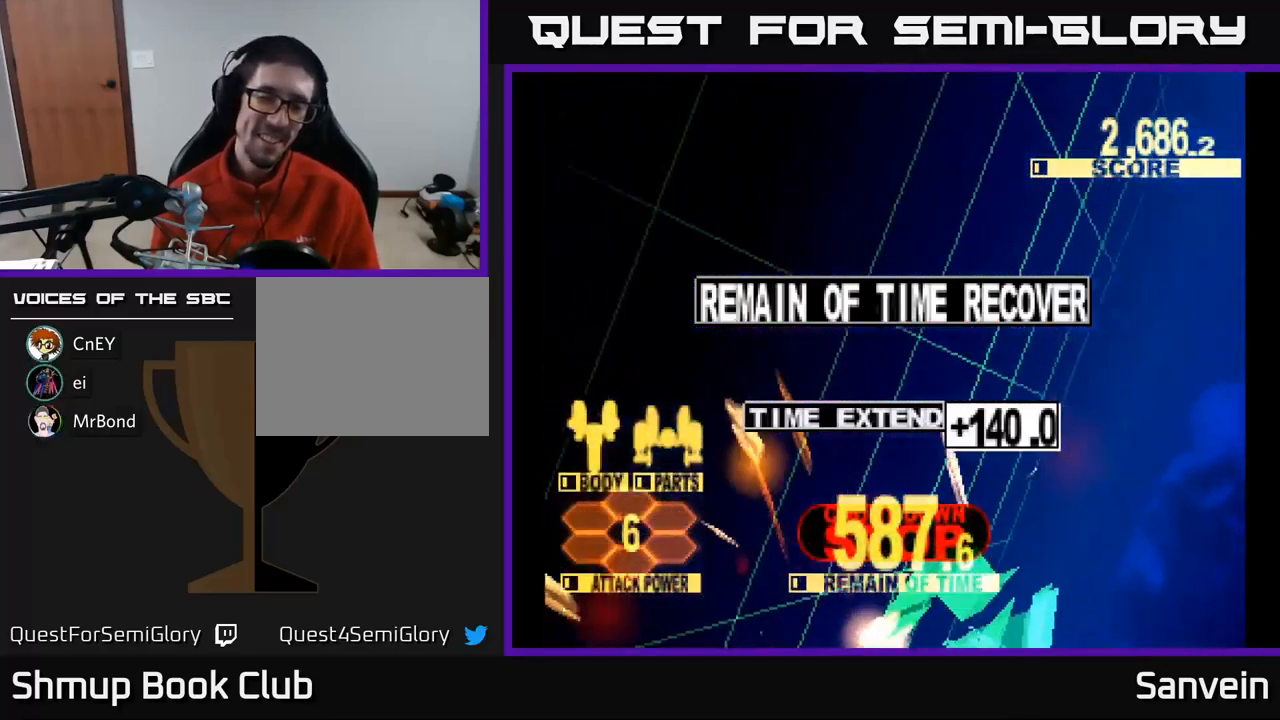
{"buttons": ["A", "X"], "left_stick": "center", "right_stick": "center", "events": [[33, "A", "down"], [116, "X", "down"], [133, "A", "up"], [300, "A", "down"], [316, "X", "up"], [383, "X", "down"], [416, "A", "up"], [500, "A", "down"]]}
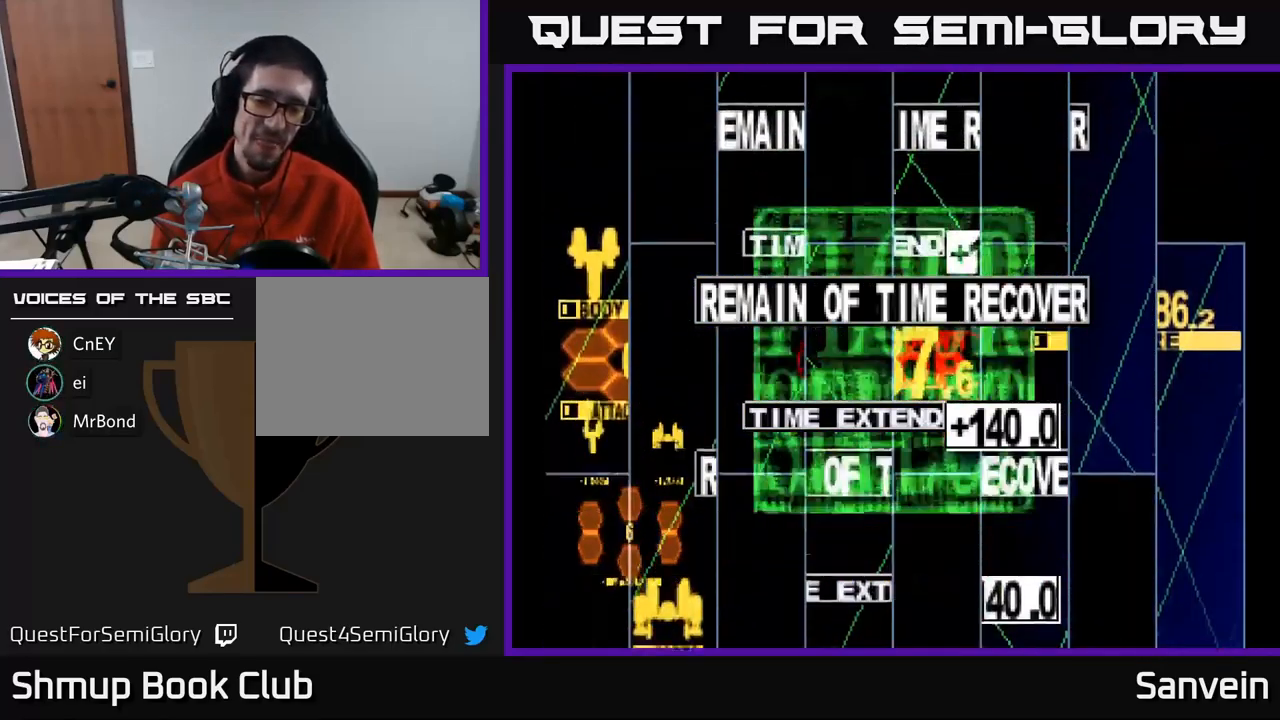
{"buttons": [], "left_stick": "center", "right_stick": "center", "events": [[33, "X", "up"], [133, "A", "up"]]}
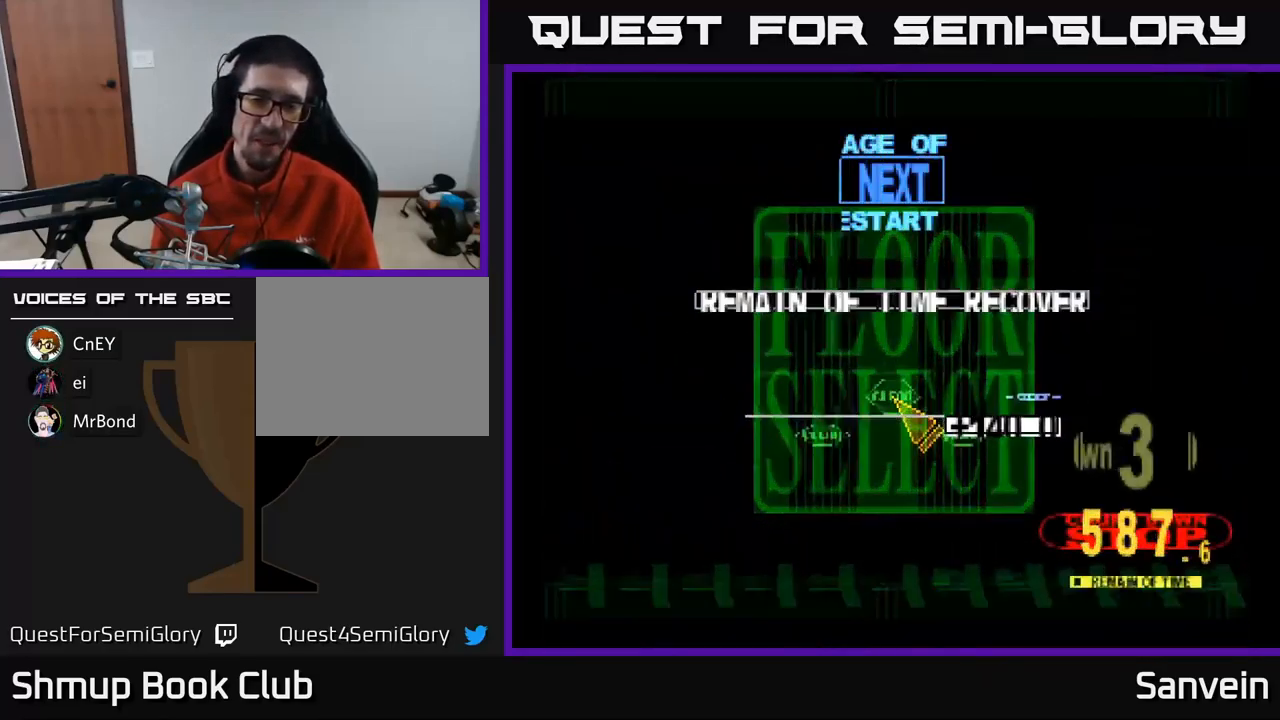
{"buttons": ["DPAD_DOWN", "DPAD_RIGHT"], "left_stick": "center", "right_stick": "center", "events": [[183, "DPAD_RIGHT", "down"], [366, "DPAD_DOWN", "down"]]}
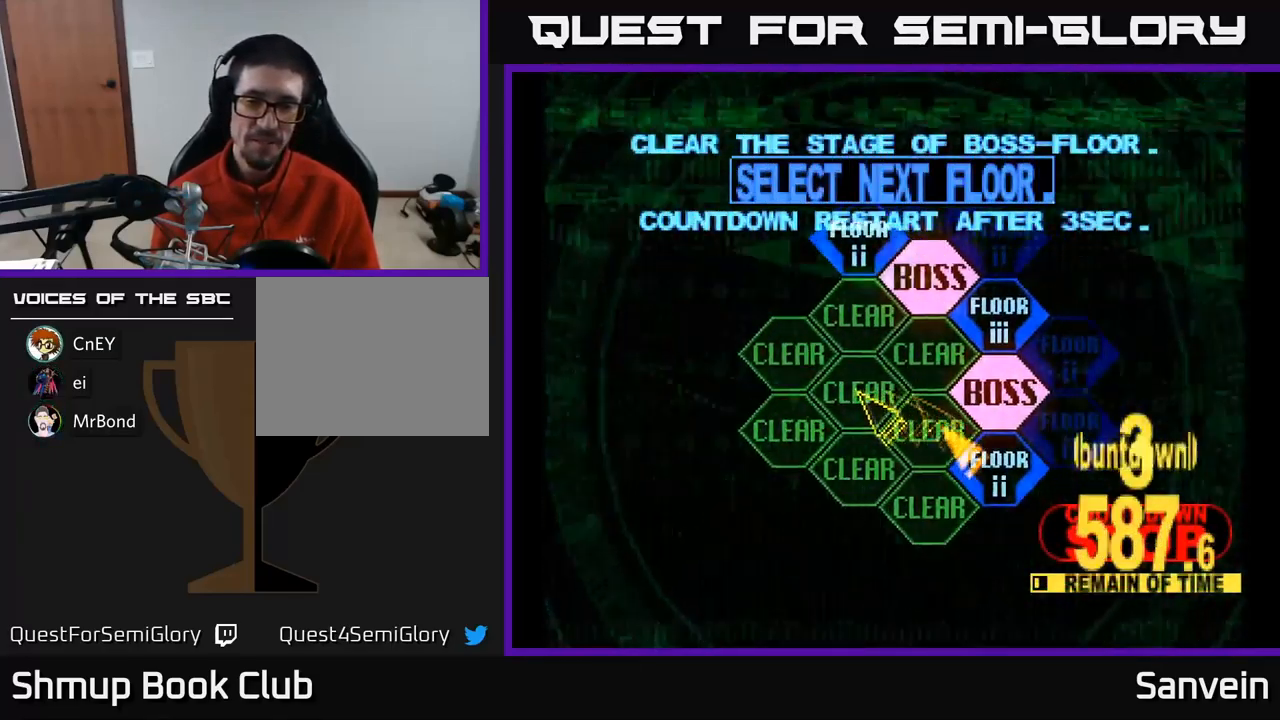
{"buttons": ["DPAD_UP"], "left_stick": "center", "right_stick": "center", "events": [[166, "DPAD_DOWN", "up"], [166, "DPAD_RIGHT", "up"], [200, "A", "down"], [300, "A", "up"], [400, "DPAD_UP", "down"]]}
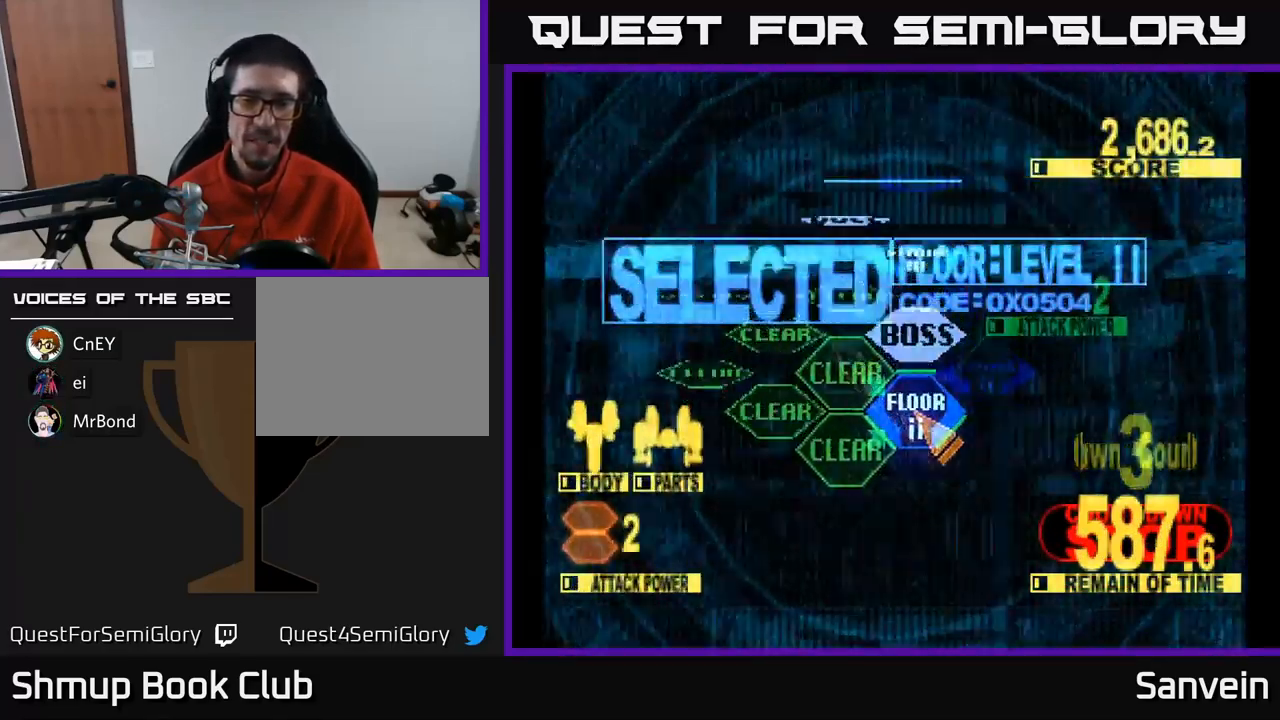
{"buttons": ["DPAD_UP"], "left_stick": "center", "right_stick": "center", "events": []}
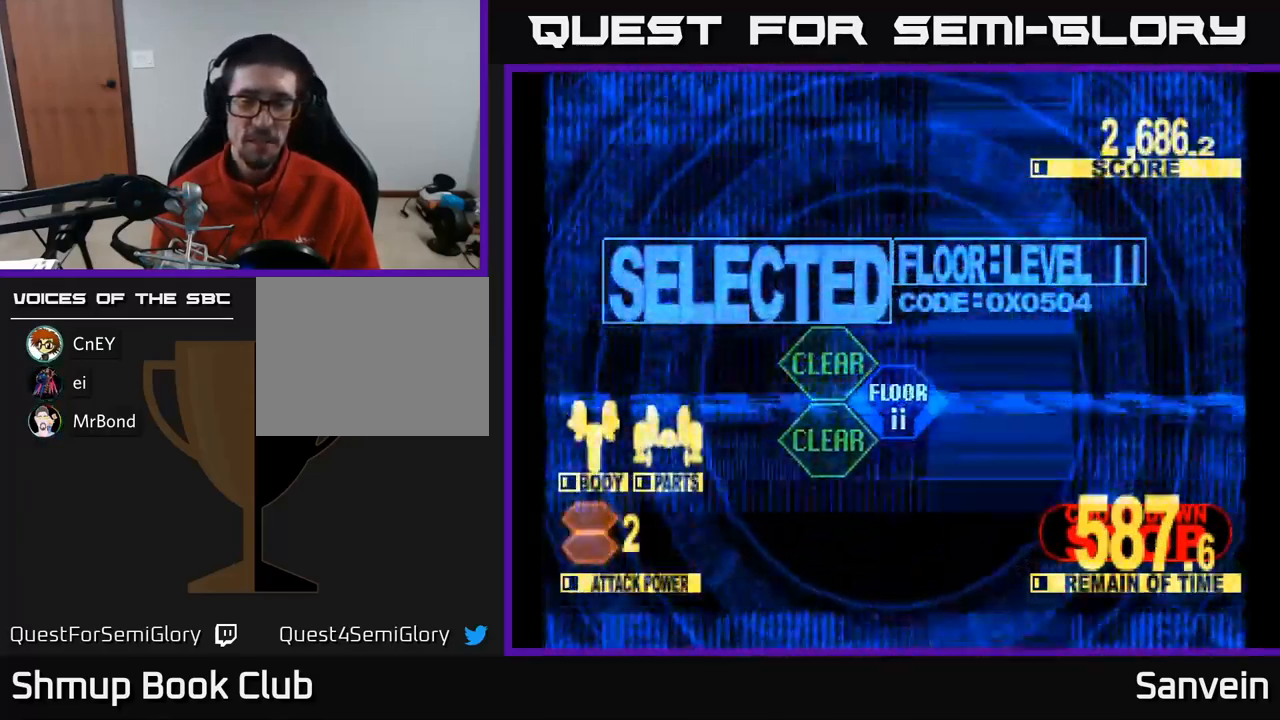
{"buttons": ["X", "DPAD_UP", "DPAD_RIGHT"], "left_stick": "center", "right_stick": "center", "events": [[83, "X", "down"], [416, "DPAD_RIGHT", "down"]]}
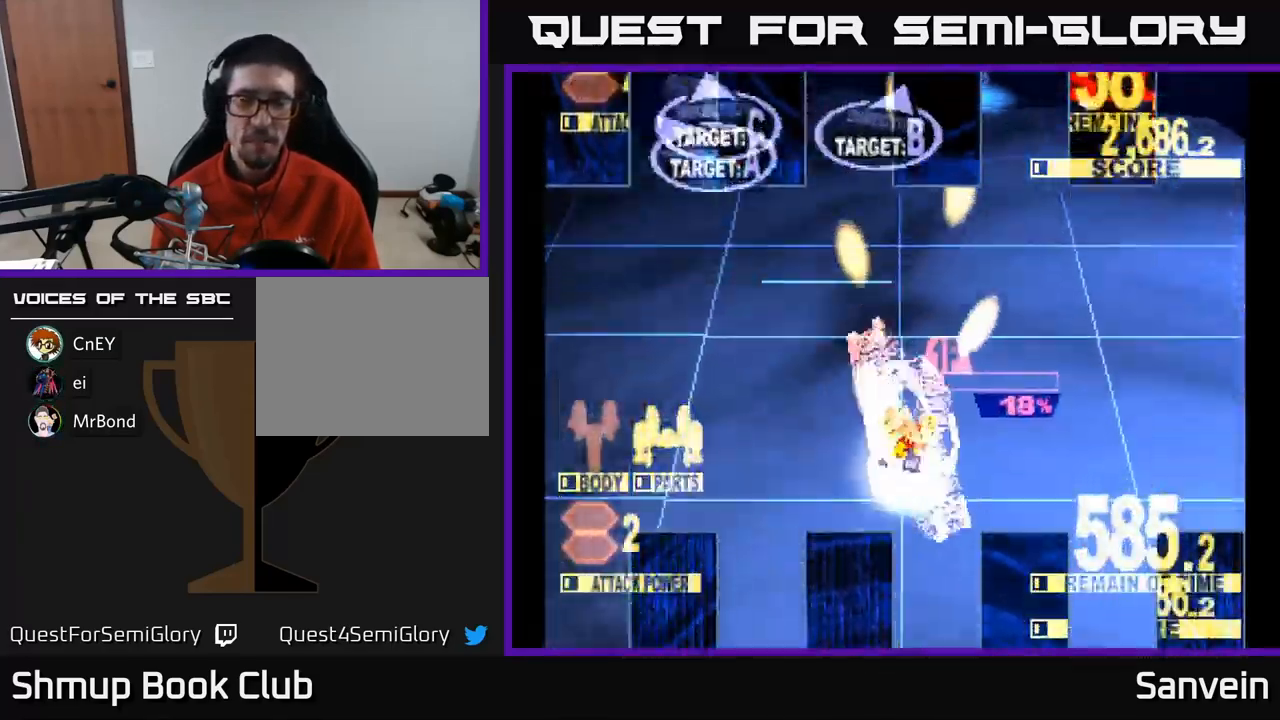
{"buttons": ["X", "DPAD_LEFT"], "left_stick": "center", "right_stick": "center", "events": [[133, "DPAD_RIGHT", "up"], [183, "DPAD_LEFT", "down"], [417, "DPAD_UP", "up"]]}
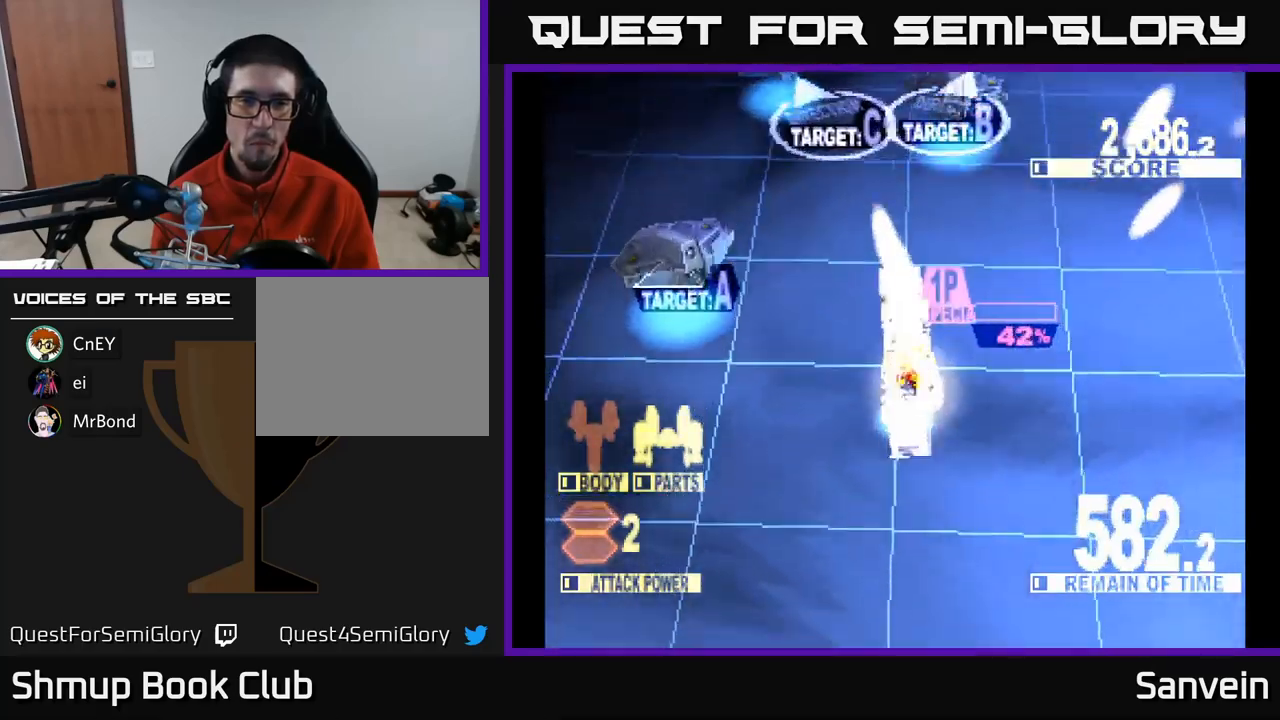
{"buttons": ["X", "DPAD_UP", "DPAD_RIGHT"], "left_stick": "center", "right_stick": "center", "events": [[17, "DPAD_DOWN", "down"], [183, "DPAD_DOWN", "up"], [233, "DPAD_UP", "down"], [367, "DPAD_LEFT", "up"], [400, "DPAD_RIGHT", "down"]]}
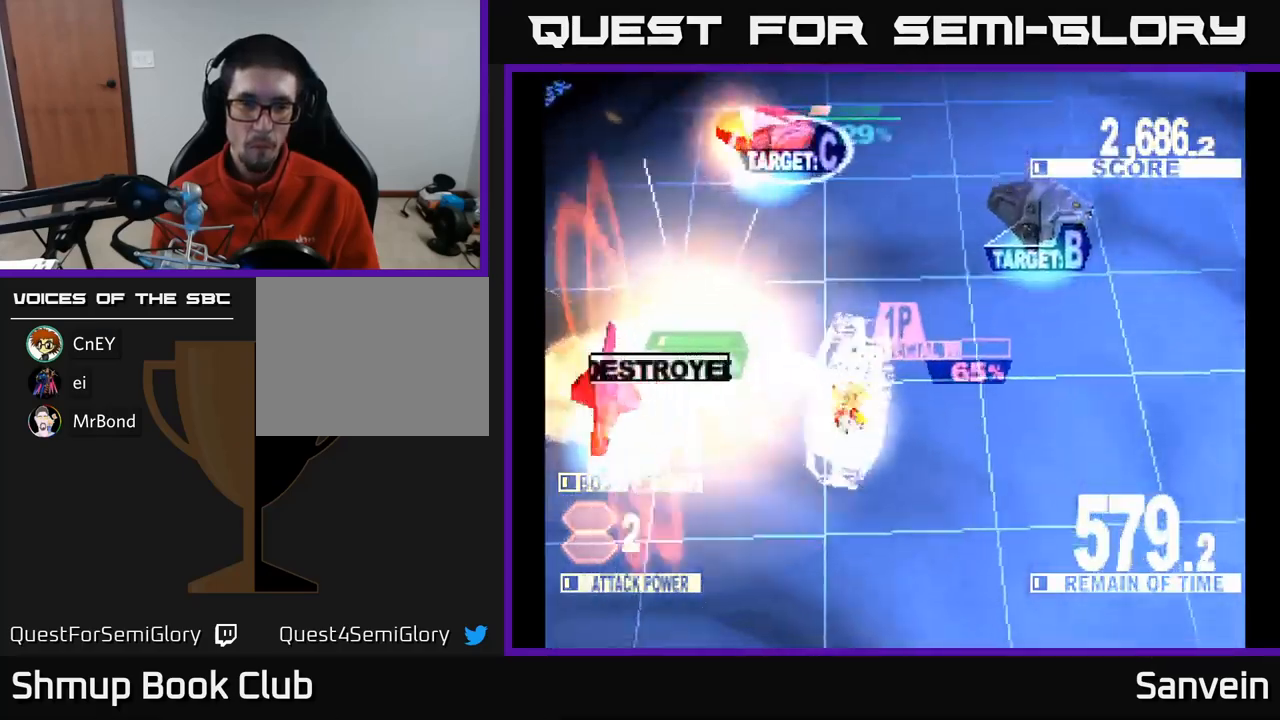
{"buttons": ["X", "DPAD_UP"], "left_stick": "center", "right_stick": "center", "events": [[33, "X", "up"], [117, "X", "down"], [167, "DPAD_UP", "up"], [250, "DPAD_DOWN", "down"], [383, "DPAD_DOWN", "up"], [483, "DPAD_RIGHT", "up"], [500, "DPAD_UP", "down"]]}
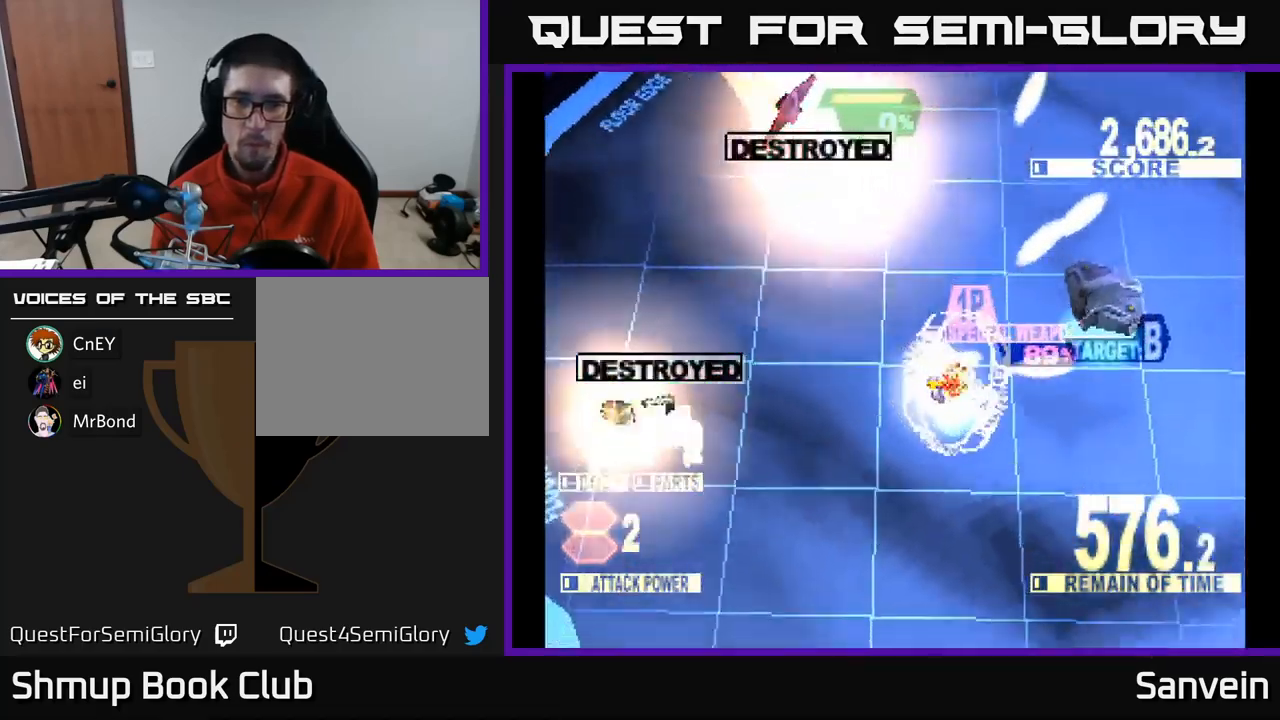
{"buttons": ["DPAD_UP"], "left_stick": "center", "right_stick": "center", "events": [[33, "DPAD_LEFT", "down"], [83, "X", "up"], [150, "X", "down"], [417, "DPAD_LEFT", "up"], [450, "DPAD_RIGHT", "down"], [450, "X", "up"], [500, "DPAD_RIGHT", "up"]]}
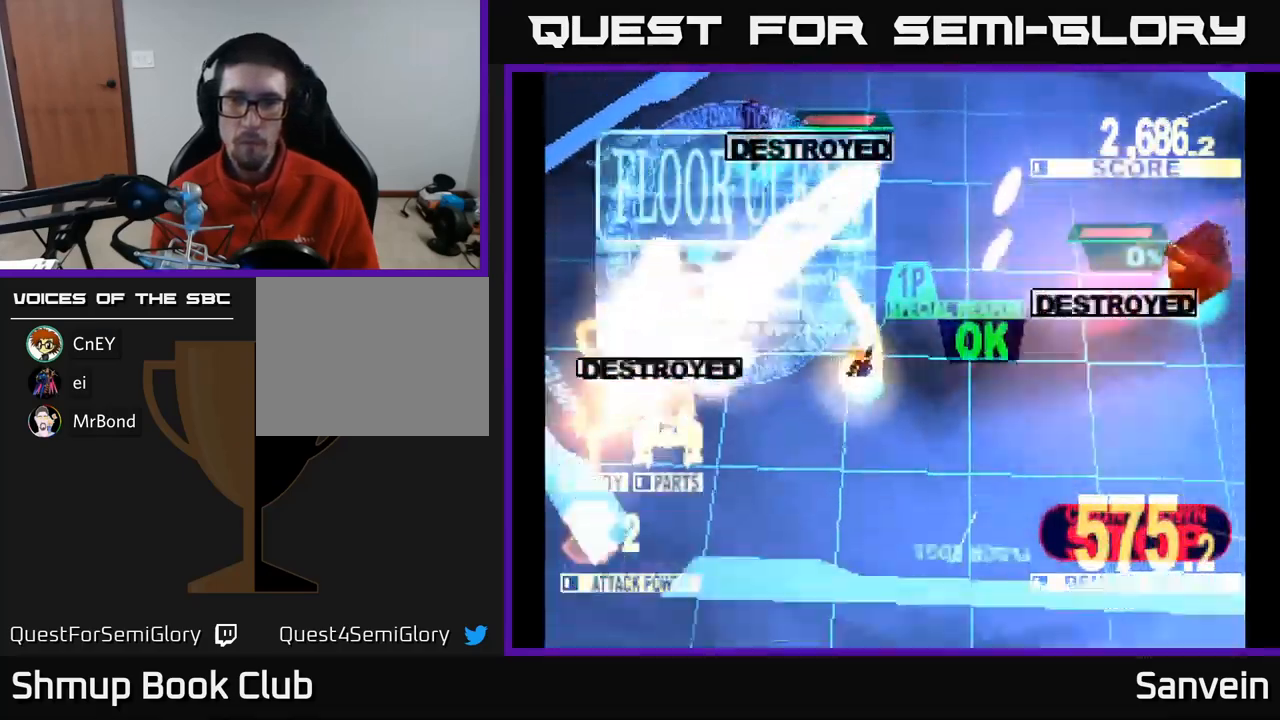
{"buttons": ["X"], "left_stick": "center", "right_stick": "center", "events": [[67, "X", "down"], [167, "X", "up"], [183, "DPAD_UP", "up"], [200, "DPAD_RIGHT", "down"], [250, "DPAD_RIGHT", "up"], [317, "A", "down"], [467, "A", "up"], [483, "X", "down"]]}
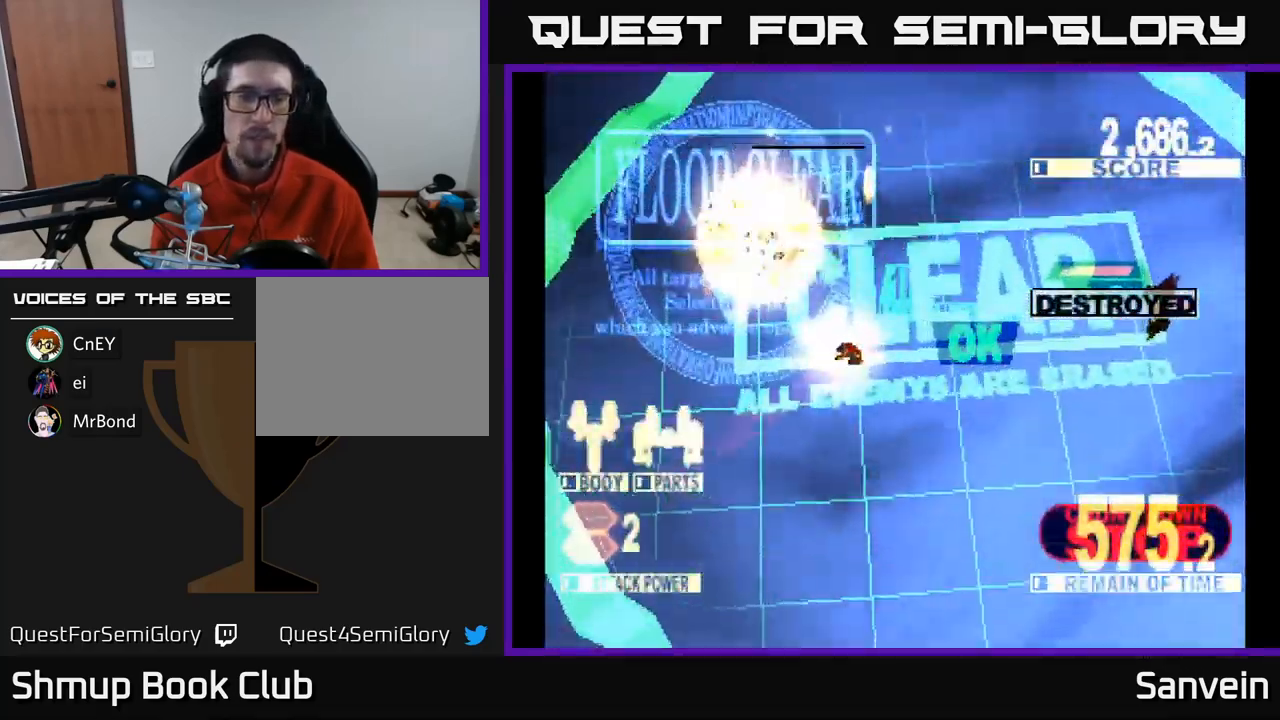
{"buttons": ["A", "X"], "left_stick": "center", "right_stick": "center", "events": [[117, "X", "up"], [150, "A", "down"], [250, "X", "down"], [267, "A", "up"], [367, "X", "up"], [383, "A", "down"], [500, "X", "down"]]}
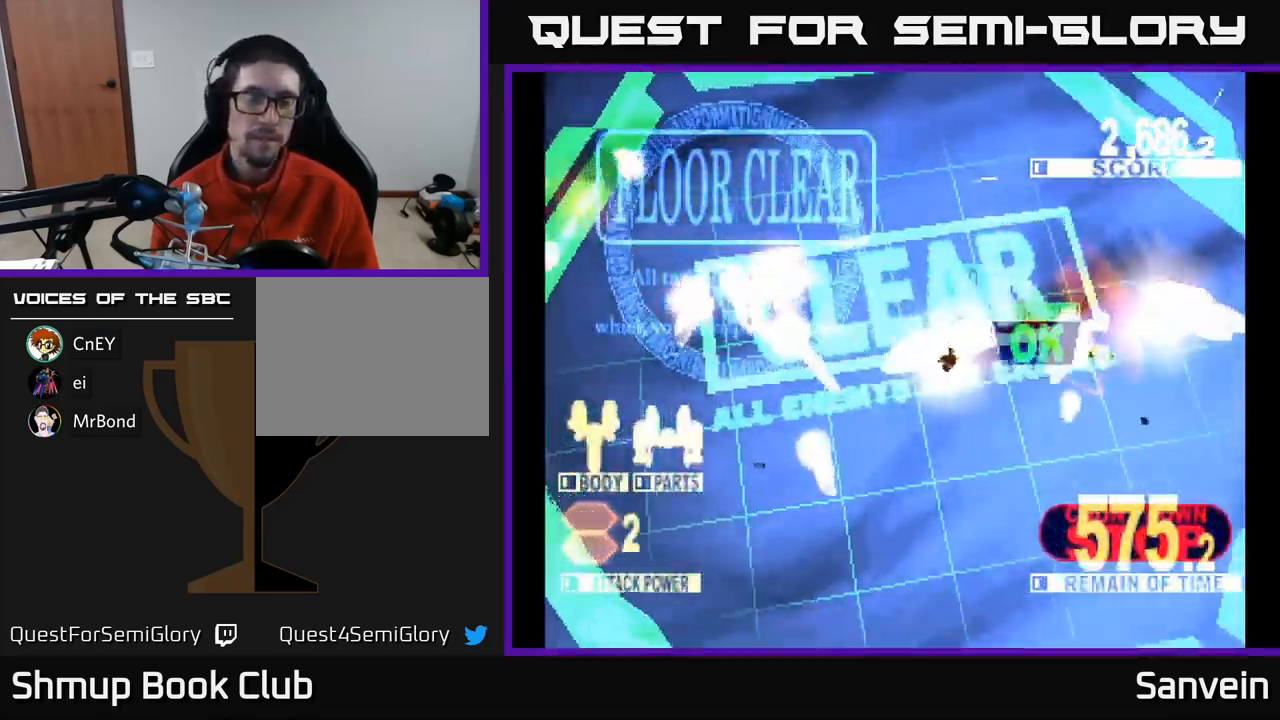
{"buttons": ["A"], "left_stick": "center", "right_stick": "center", "events": [[17, "A", "up"], [150, "A", "down"], [167, "X", "up"], [250, "X", "down"], [267, "A", "up"], [350, "A", "down"], [383, "X", "up"]]}
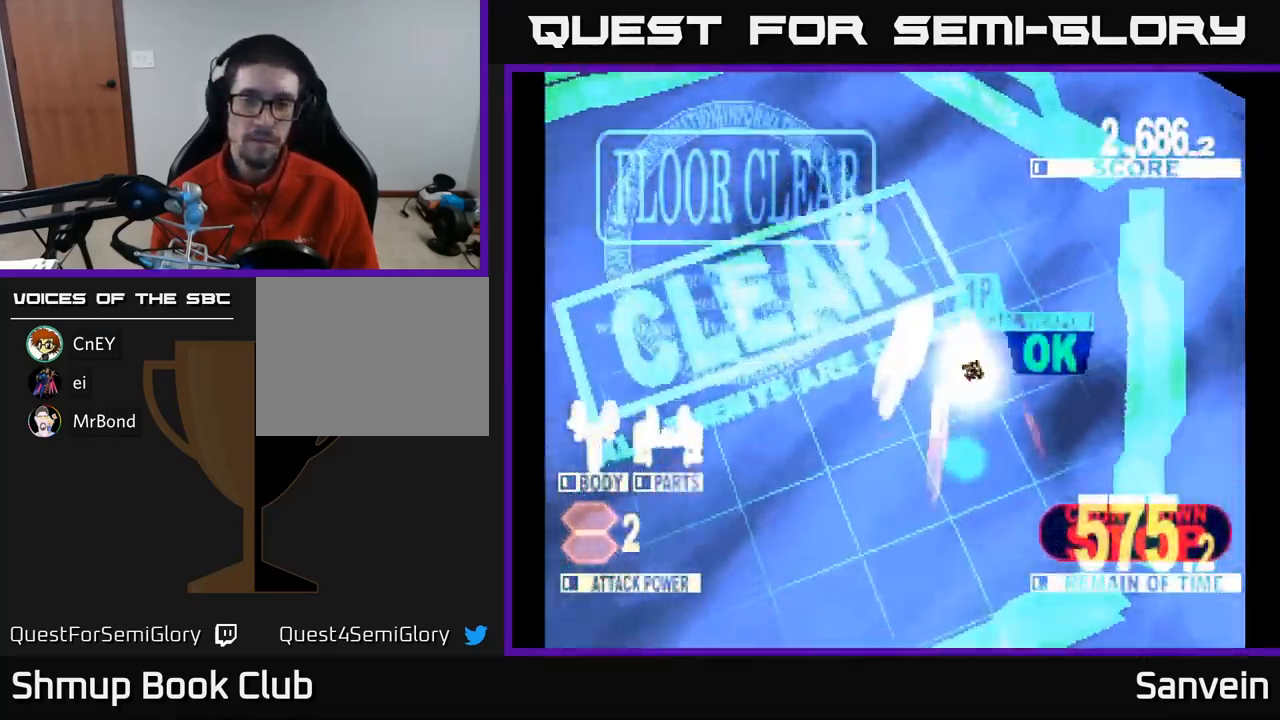
{"buttons": ["A"], "left_stick": "center", "right_stick": "center", "events": [[17, "A", "up"], [17, "X", "down"], [150, "A", "down"], [150, "X", "up"], [283, "A", "up"], [283, "X", "down"], [433, "A", "down"], [433, "X", "up"]]}
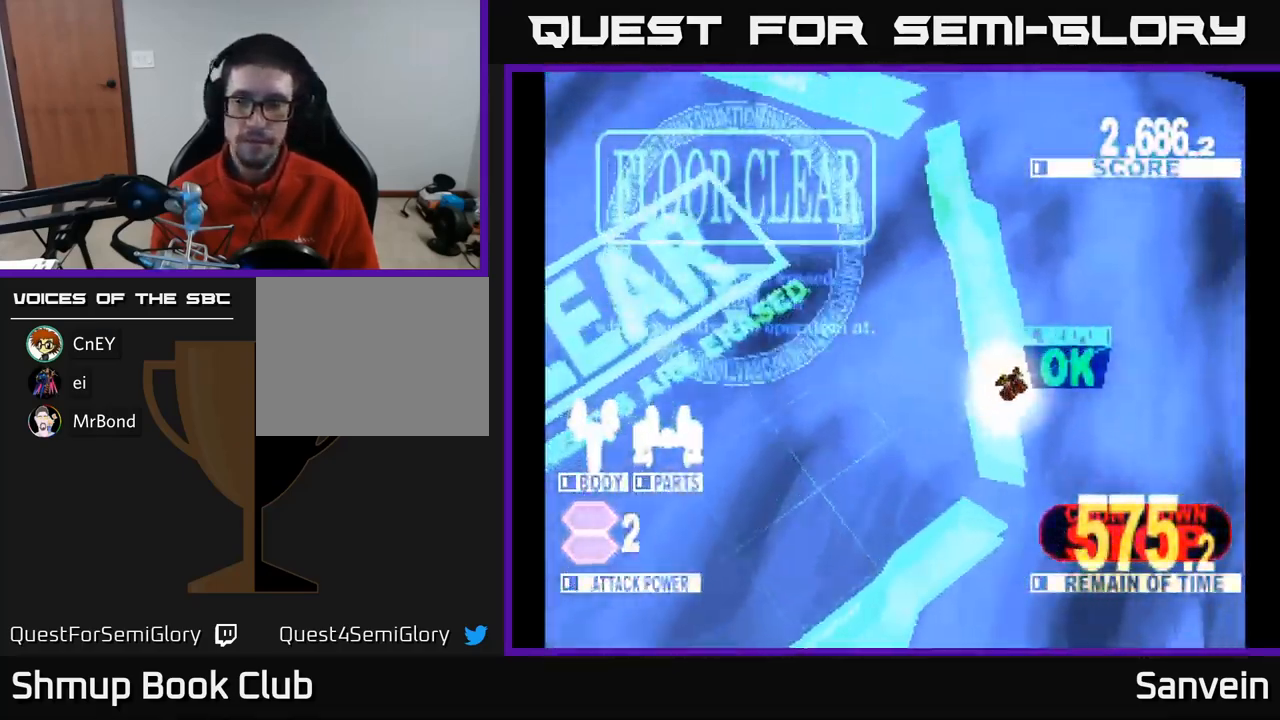
{"buttons": [], "left_stick": "center", "right_stick": "center", "events": [[67, "X", "down"], [83, "A", "up"], [217, "A", "down"], [217, "X", "up"], [333, "A", "up"]]}
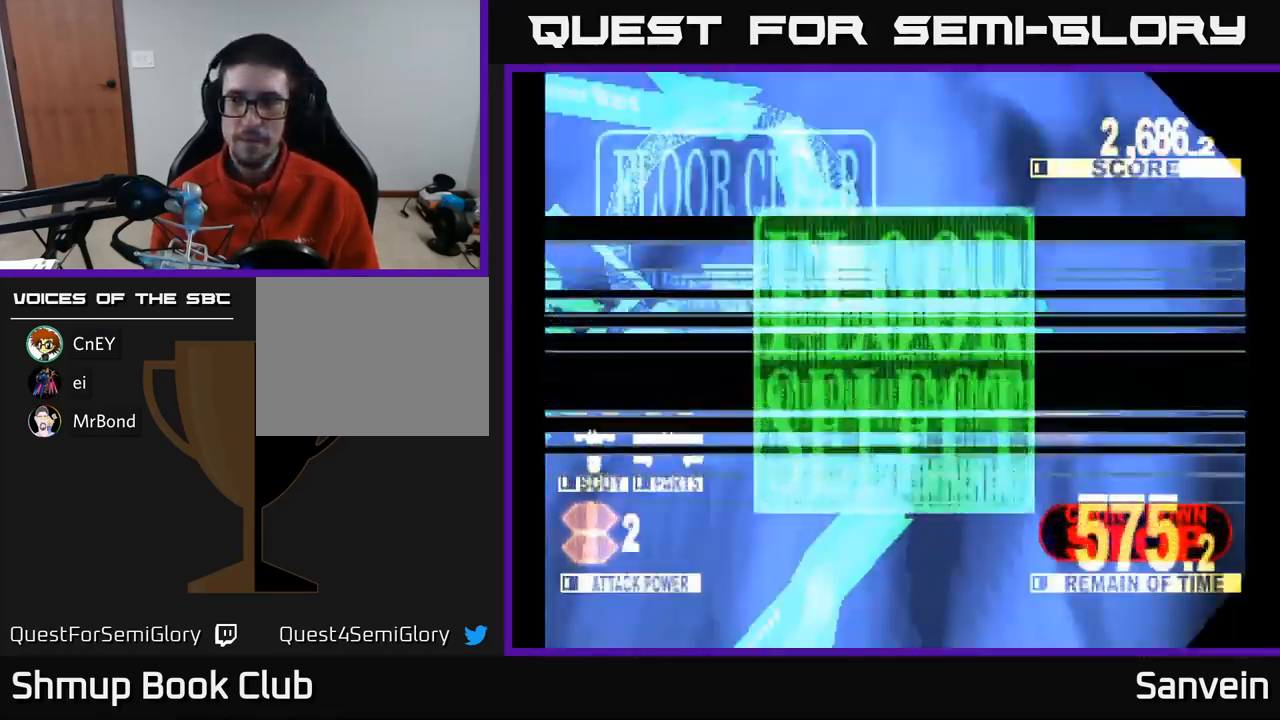
{"buttons": [], "left_stick": "center", "right_stick": "center", "events": []}
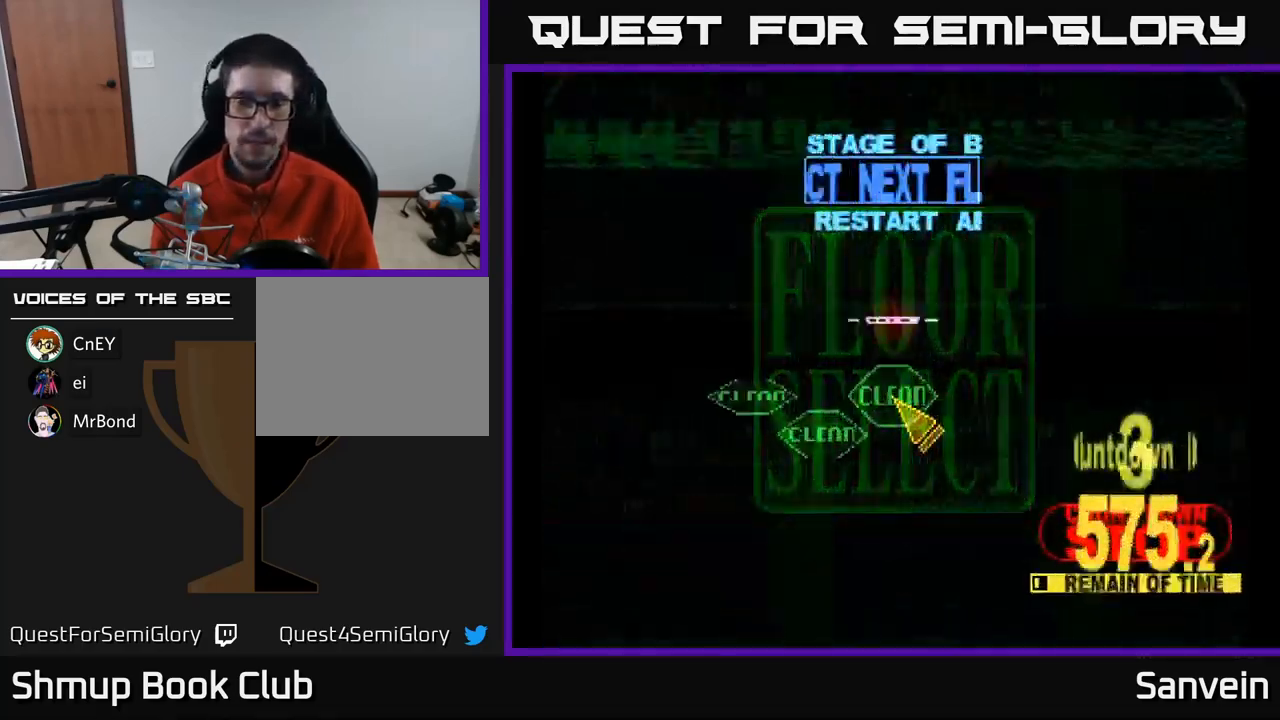
{"buttons": ["DPAD_UP"], "left_stick": "center", "right_stick": "center", "events": [[284, "DPAD_RIGHT", "down"], [384, "DPAD_UP", "down"], [417, "DPAD_RIGHT", "up"]]}
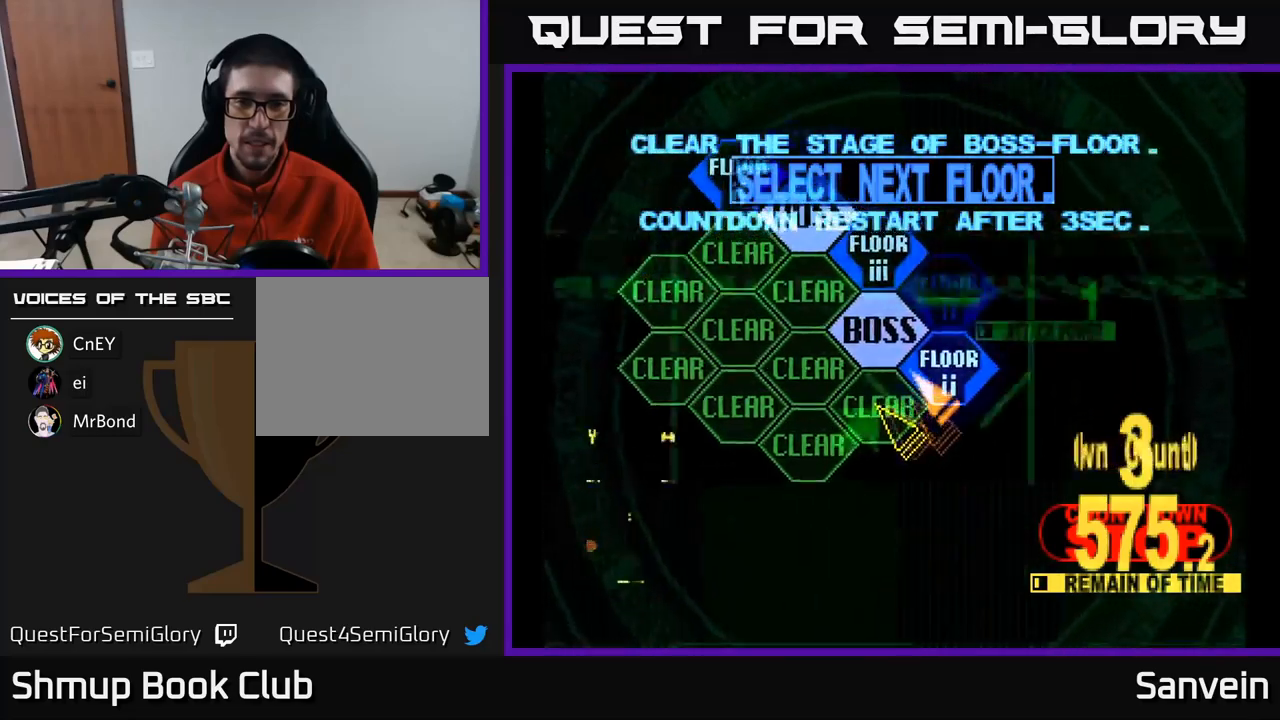
{"buttons": ["DPAD_UP"], "left_stick": "center", "right_stick": "center", "events": [[17, "DPAD_UP", "up"], [50, "DPAD_RIGHT", "down"], [167, "DPAD_RIGHT", "up"], [184, "A", "down"], [317, "A", "up"], [450, "DPAD_UP", "down"]]}
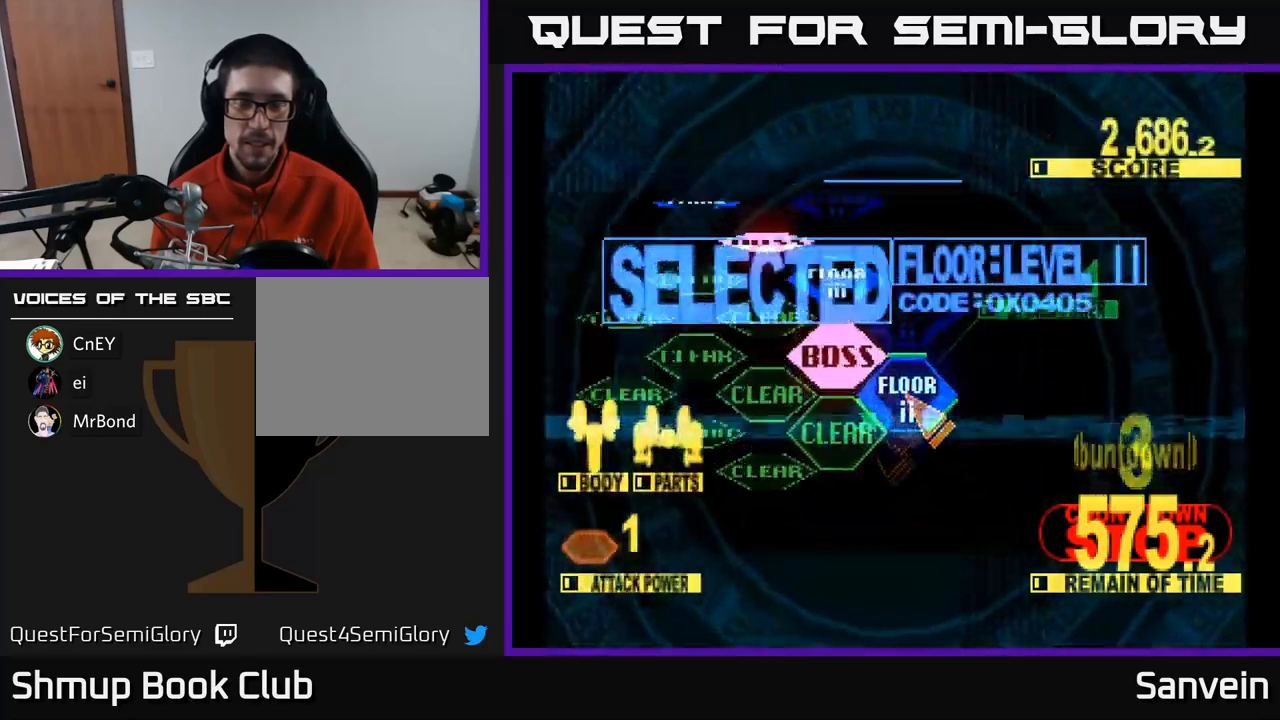
{"buttons": ["X", "DPAD_UP"], "left_stick": "center", "right_stick": "center", "events": [[334, "X", "down"]]}
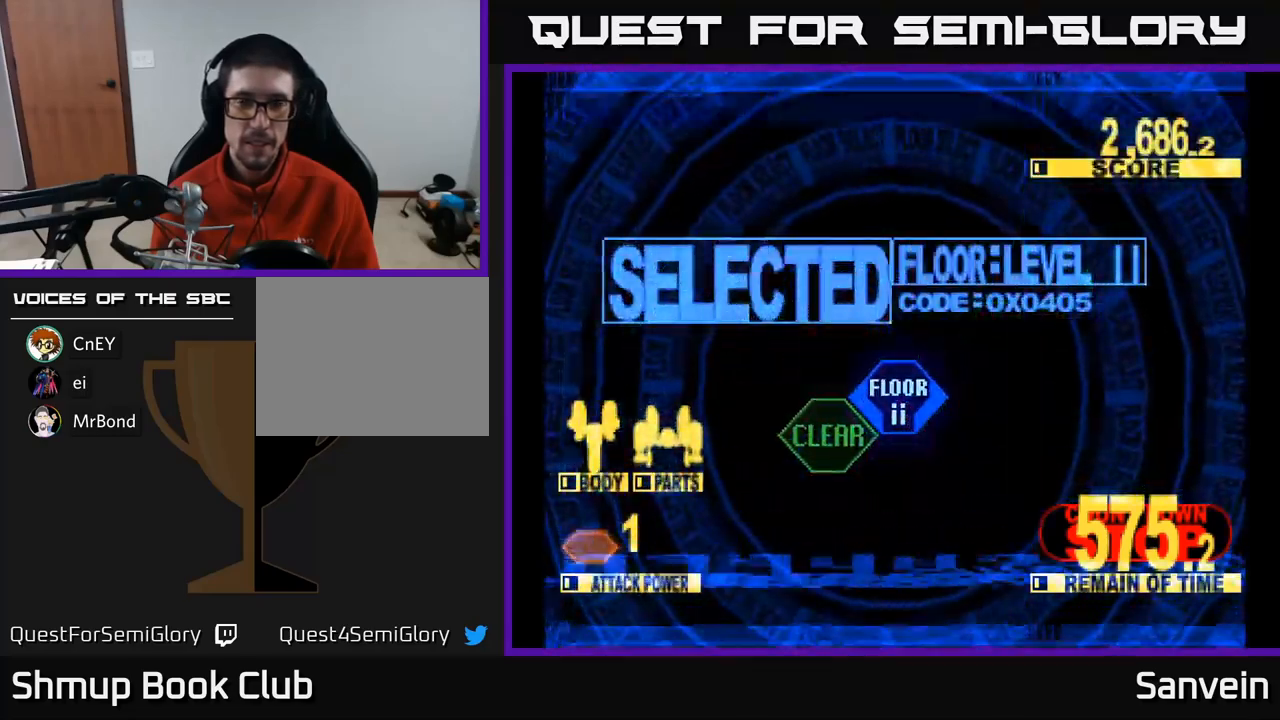
{"buttons": ["X", "DPAD_UP", "DPAD_LEFT"], "left_stick": "center", "right_stick": "center", "events": [[17, "DPAD_RIGHT", "down"], [334, "DPAD_RIGHT", "up"], [484, "DPAD_LEFT", "down"]]}
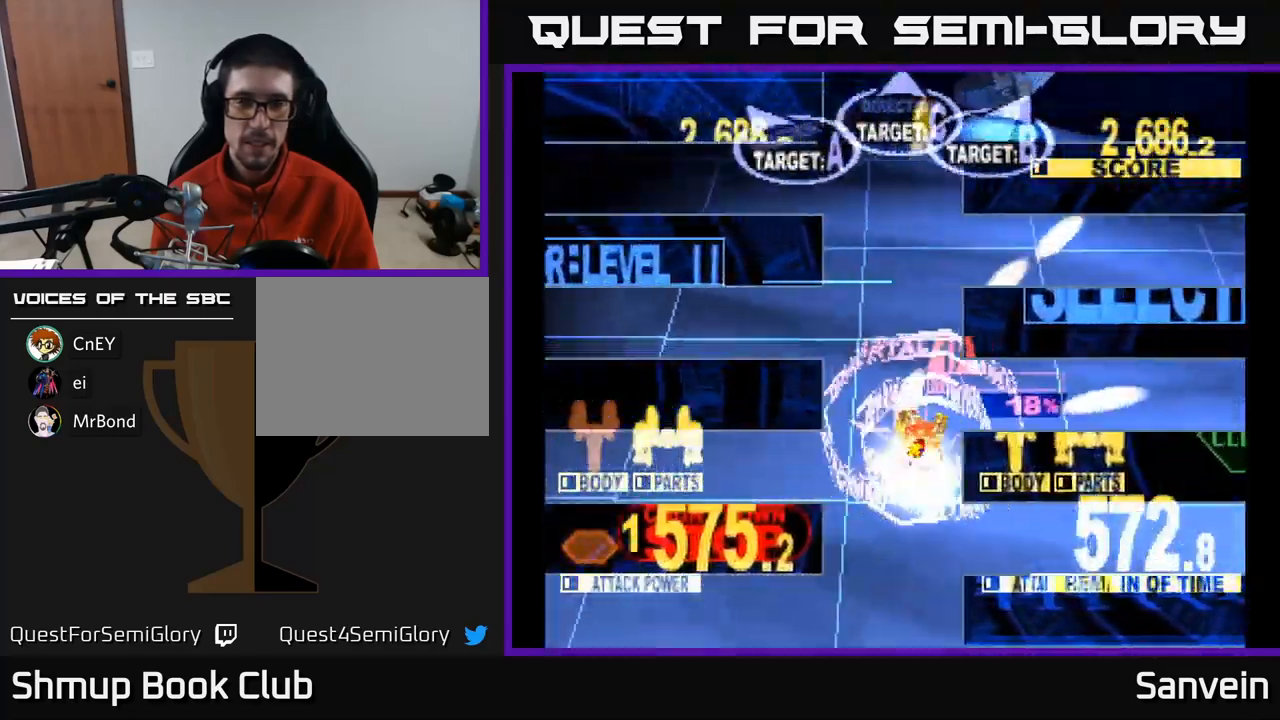
{"buttons": ["X", "DPAD_UP"], "left_stick": "center", "right_stick": "center", "events": [[334, "DPAD_LEFT", "up"], [434, "DPAD_RIGHT", "down"], [467, "DPAD_RIGHT", "up"]]}
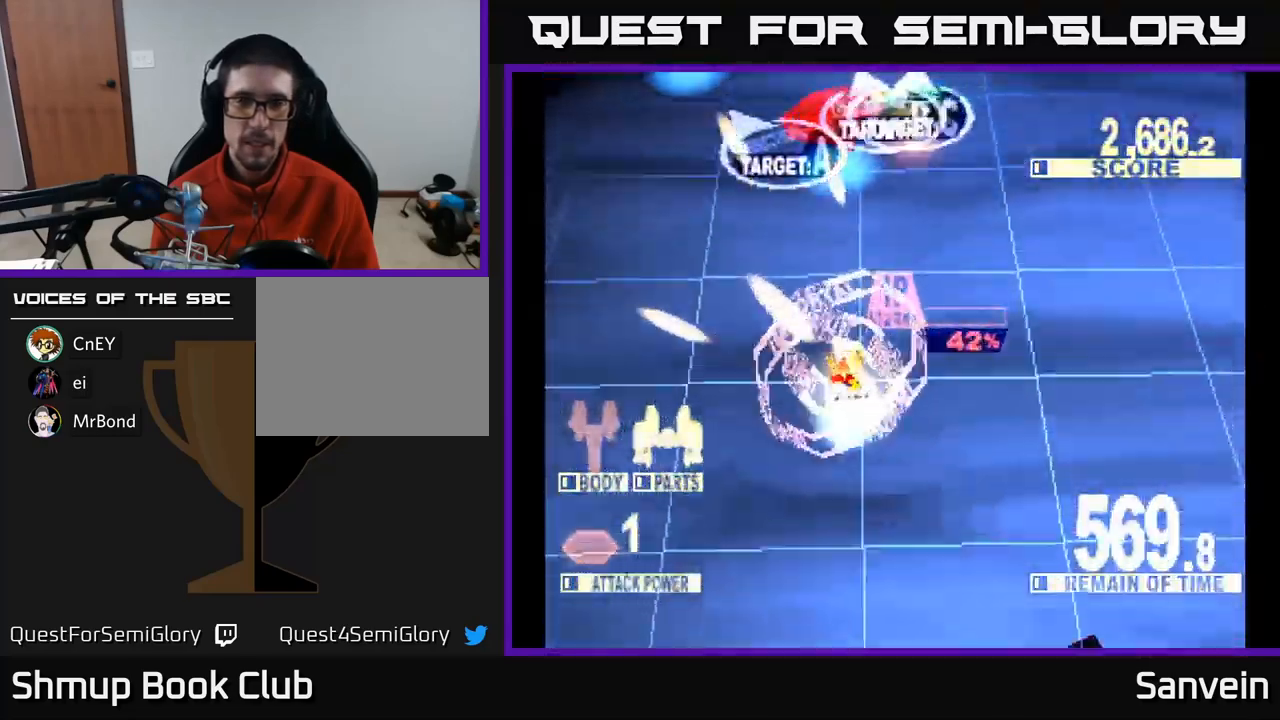
{"buttons": ["X", "DPAD_UP", "DPAD_RIGHT"], "left_stick": "center", "right_stick": "center", "events": [[50, "DPAD_LEFT", "down"], [234, "DPAD_LEFT", "up"], [284, "DPAD_RIGHT", "down"]]}
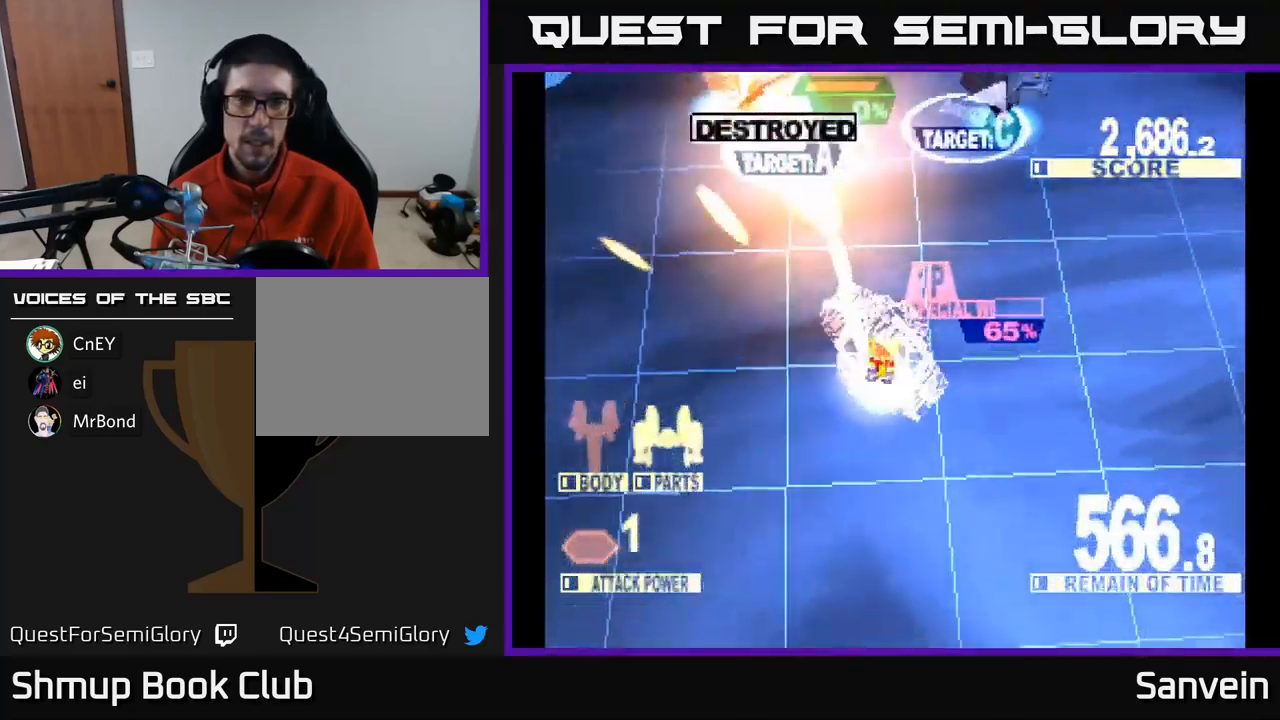
{"buttons": ["X", "DPAD_UP", "DPAD_LEFT"], "left_stick": "center", "right_stick": "center", "events": [[134, "DPAD_RIGHT", "up"], [217, "DPAD_LEFT", "down"], [300, "DPAD_LEFT", "up"], [367, "DPAD_RIGHT", "down"], [434, "DPAD_RIGHT", "up"], [467, "DPAD_LEFT", "down"]]}
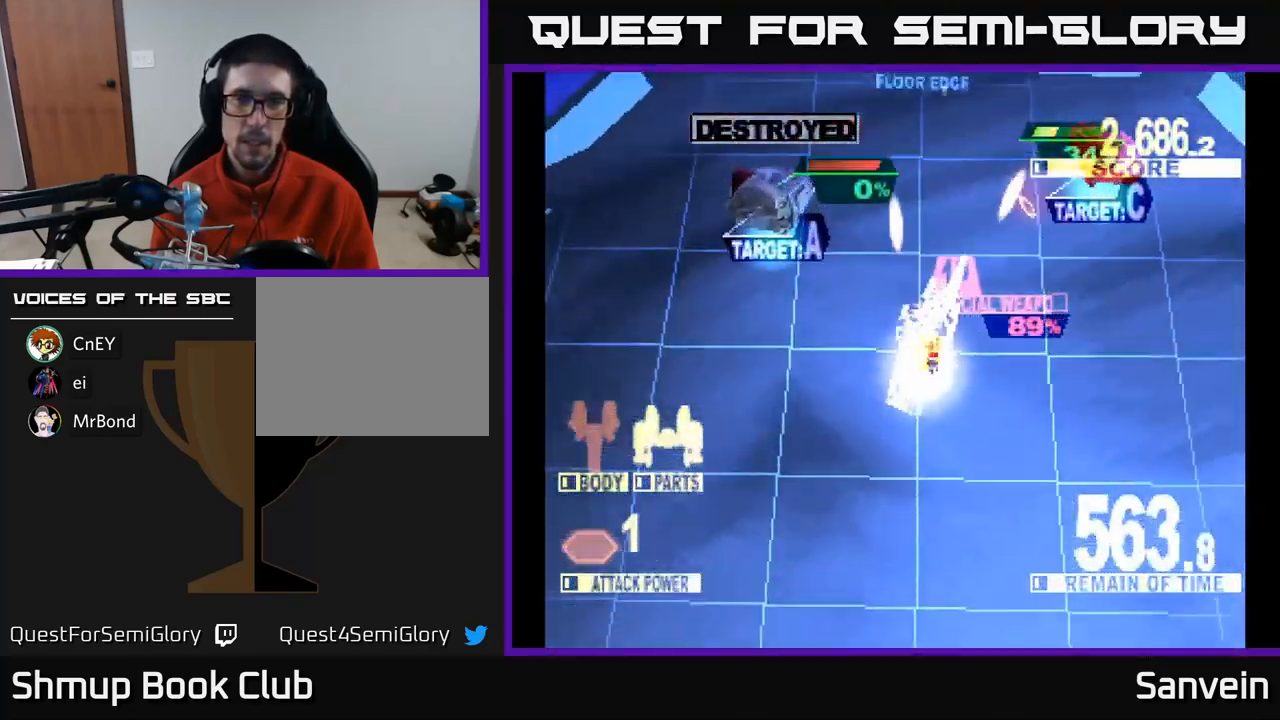
{"buttons": ["X", "DPAD_UP", "DPAD_RIGHT"], "left_stick": "center", "right_stick": "center", "events": [[50, "DPAD_UP", "up"], [234, "DPAD_DOWN", "down"], [250, "DPAD_LEFT", "up"], [267, "DPAD_RIGHT", "down"], [317, "DPAD_DOWN", "up"], [350, "X", "up"], [400, "DPAD_UP", "down"], [434, "X", "down"]]}